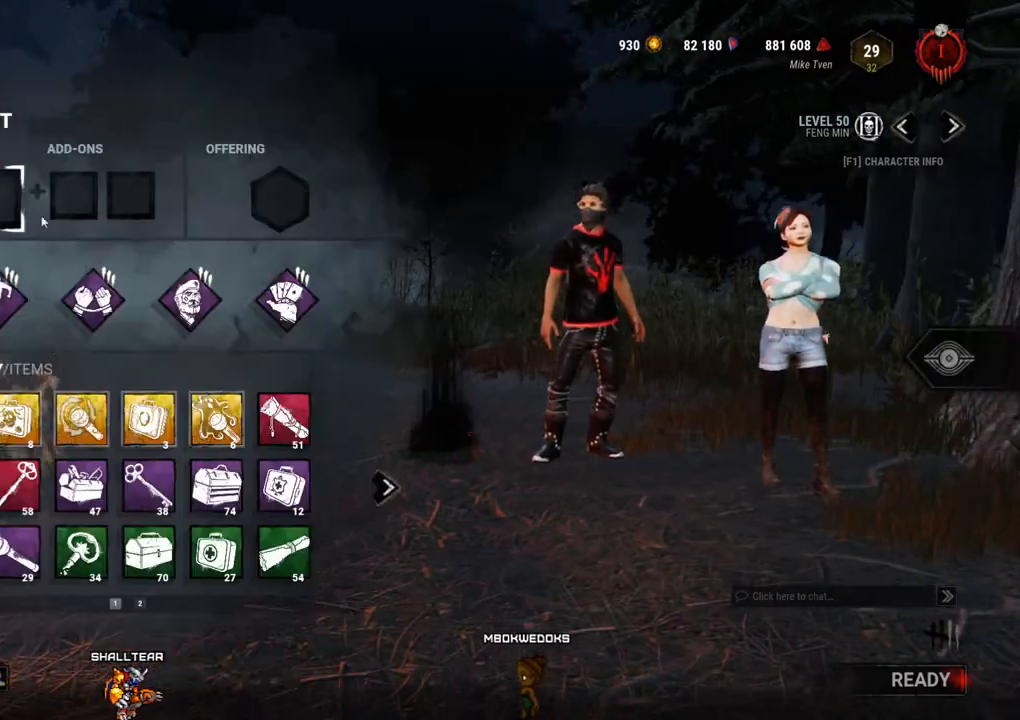
Gameplay with keyboard and mouse; each line is a JSON object with the keys and mouse buttons held at the frame after it. "events" lists presses ("down") and releases ("up") of "1", "2", "3", "4", "5", "a", "alt", "c", "caps_lock", "ctrl", "d", "e", "f", "g", "q", "r", "s", "shift", "space", "t", "tab", "v", "w", "x", "z", "mouse_left", "mouse_wheel" and "mouse_right" between this image and that frame as [ms after this image, input, new state], when the widget could be followed in between. "mouse_left", "mouse_wheel", "mouse_right" = the "left", "wheel", "right" buttons of the "mouse" list. No other keys are recorded. "wheel" means that the mouse wheel is clicked or scrolled. "mouse_move" is the direction in which the mouse moves at that frame (one of eight, or "still"), when it could be read.
{"keys": [], "mouse": [], "mouse_move": "left", "events": []}
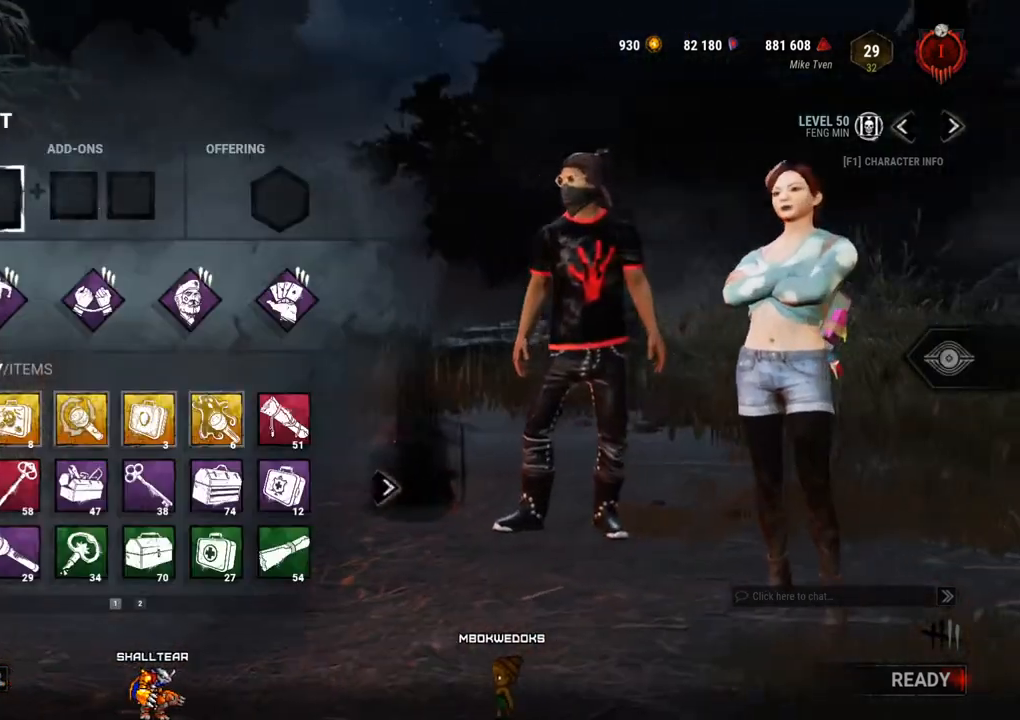
{"keys": [], "mouse": ["left"], "mouse_move": "still", "events": [[450, "mouse_left", "down"]]}
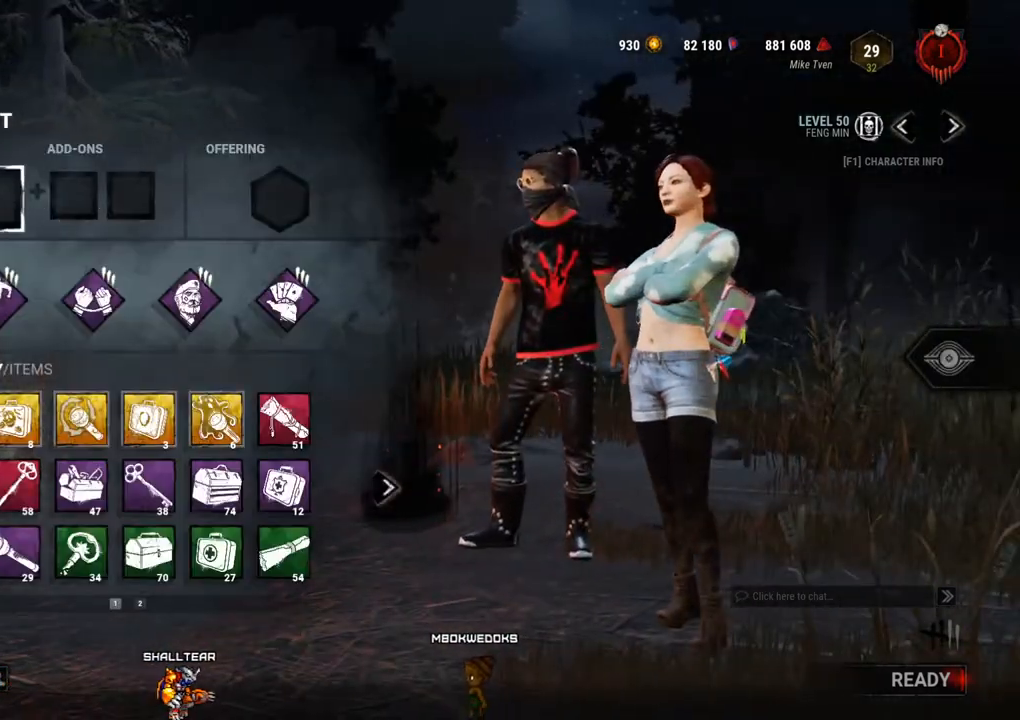
{"keys": [], "mouse": [], "mouse_move": "down-right", "events": [[50, "mouse_left", "up"]]}
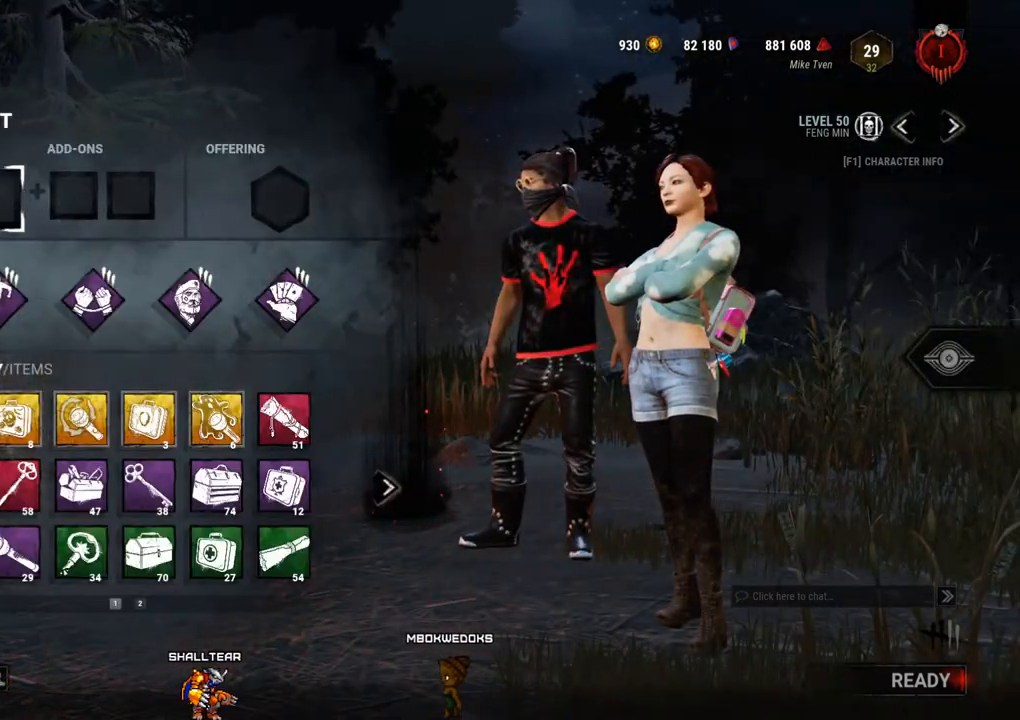
{"keys": [], "mouse": [], "mouse_move": "up", "events": []}
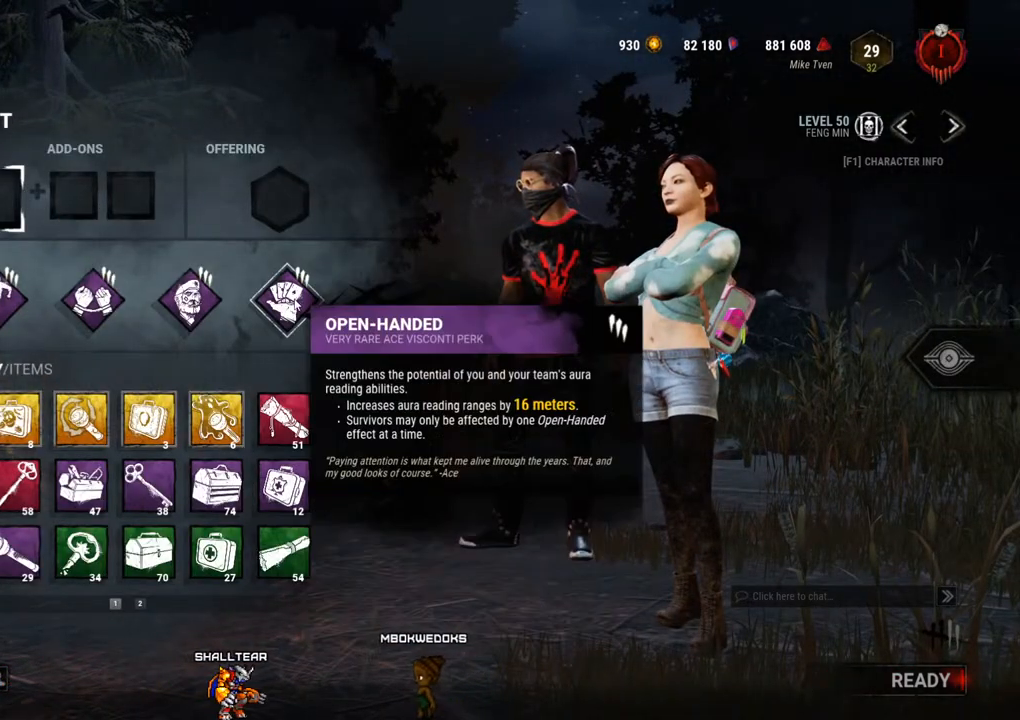
{"keys": [], "mouse": [], "mouse_move": "down", "events": []}
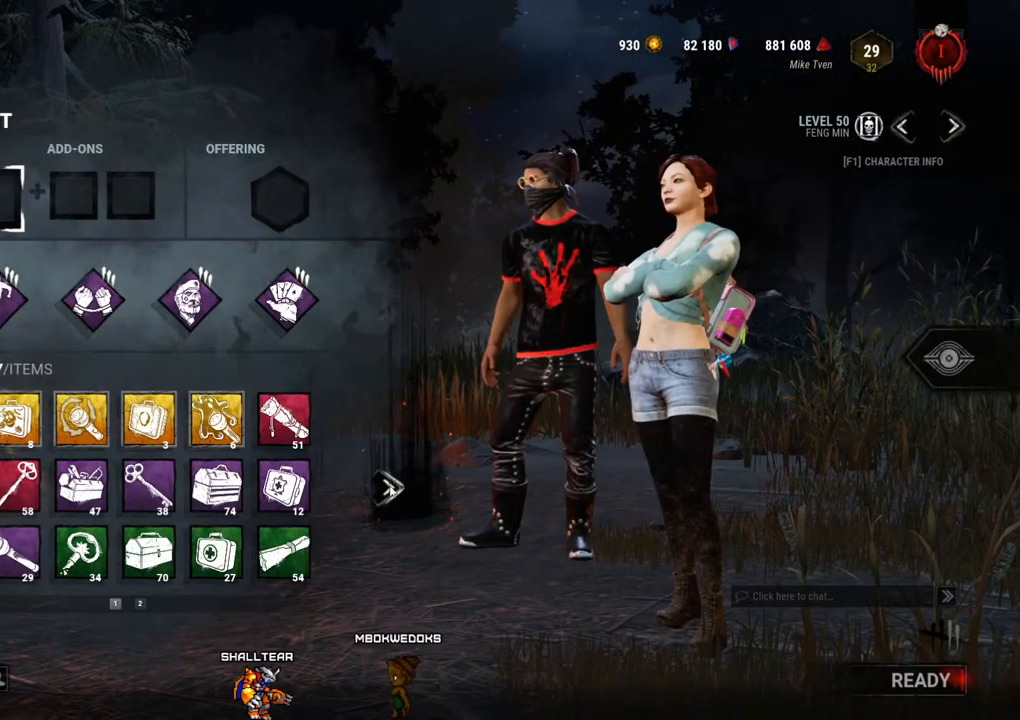
{"keys": [], "mouse": [], "mouse_move": "still", "events": [[34, "mouse_left", "down"], [134, "mouse_left", "up"]]}
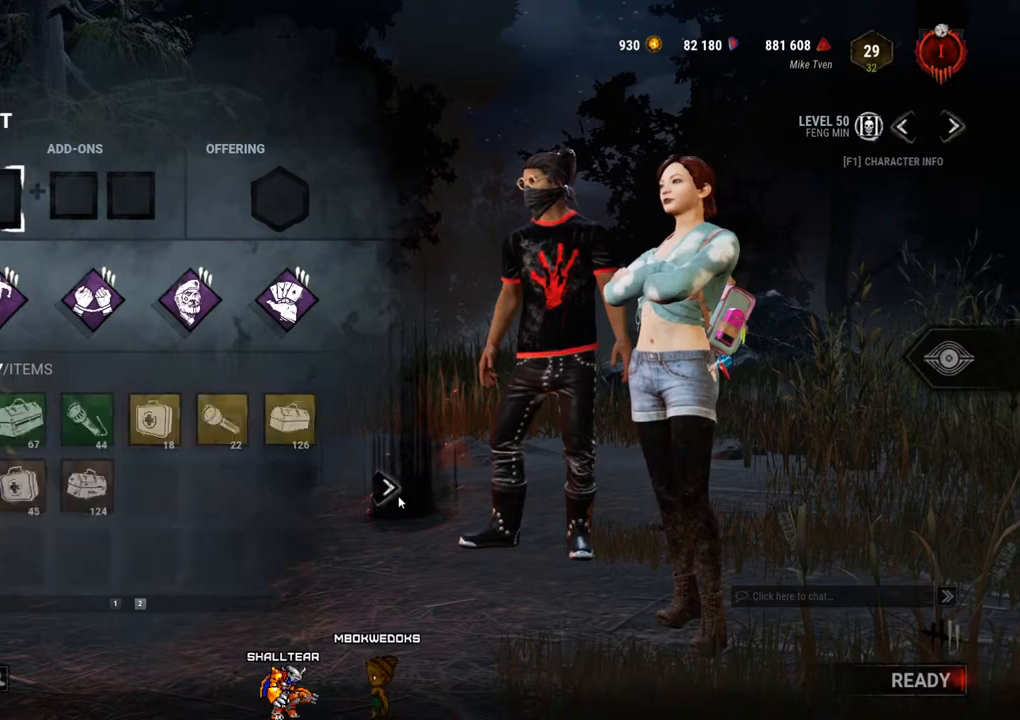
{"keys": [], "mouse": [], "mouse_move": "left", "events": []}
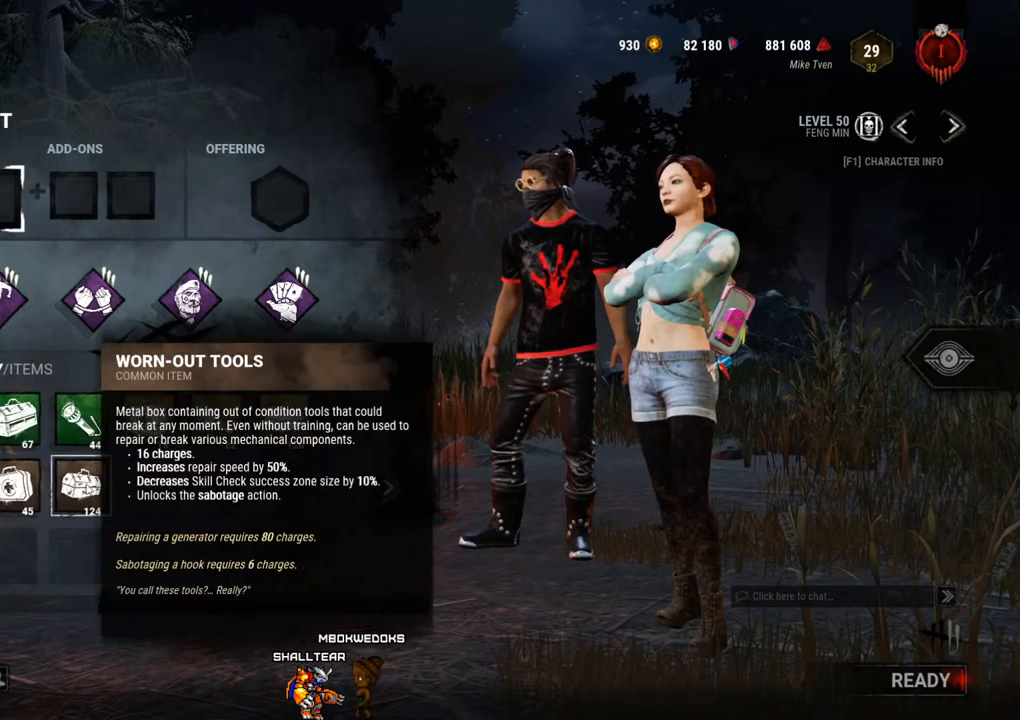
{"keys": [], "mouse": [], "mouse_move": "still", "events": []}
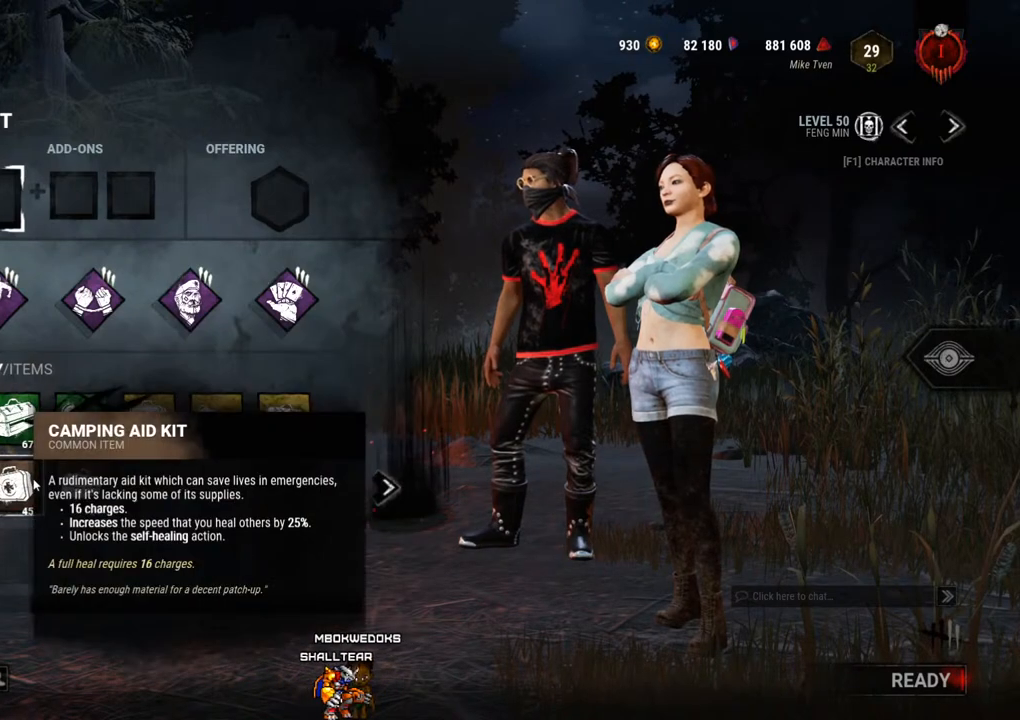
{"keys": [], "mouse": [], "mouse_move": "right", "events": []}
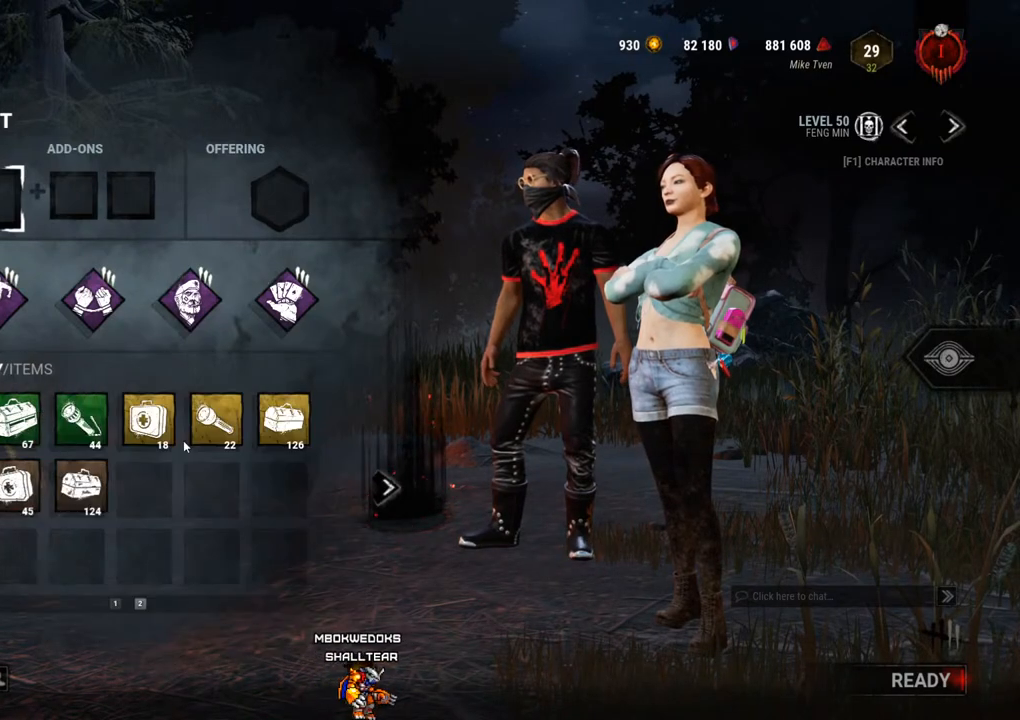
{"keys": [], "mouse": [], "mouse_move": "left", "events": []}
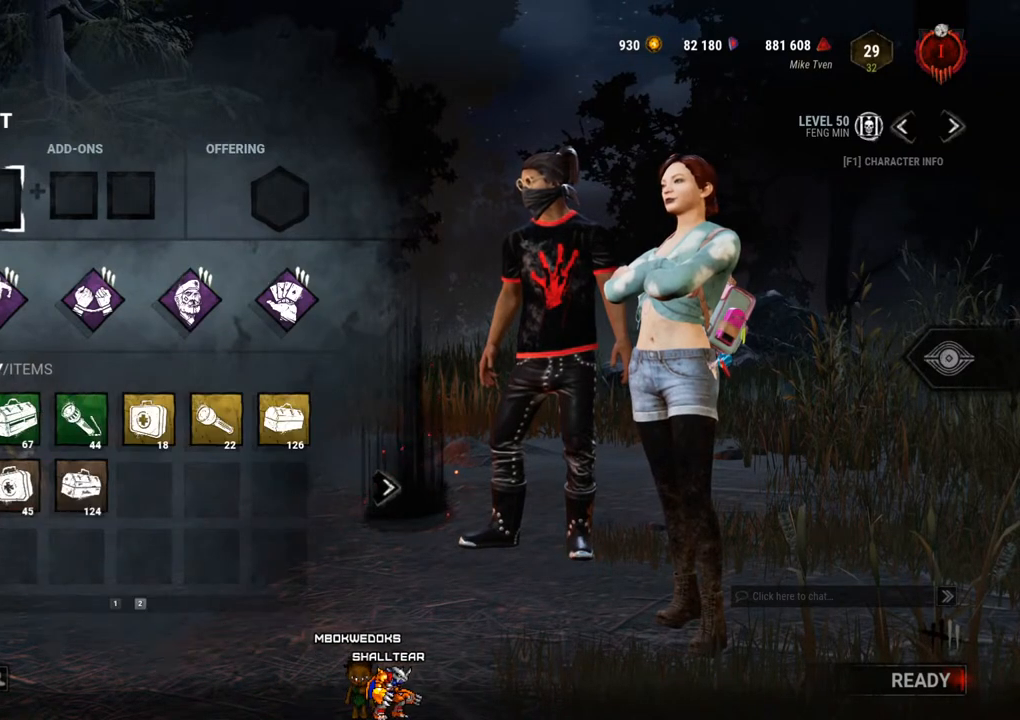
{"keys": [], "mouse": [], "mouse_move": "still", "events": [[267, "mouse_left", "down"], [350, "mouse_left", "up"]]}
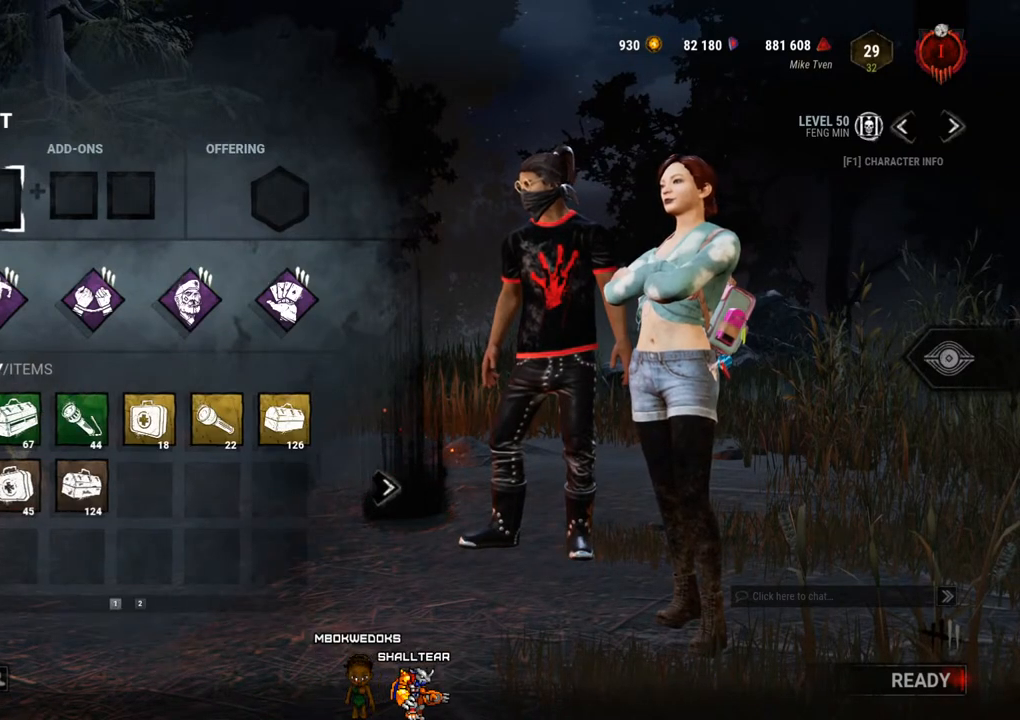
{"keys": [], "mouse": [], "mouse_move": "up", "events": []}
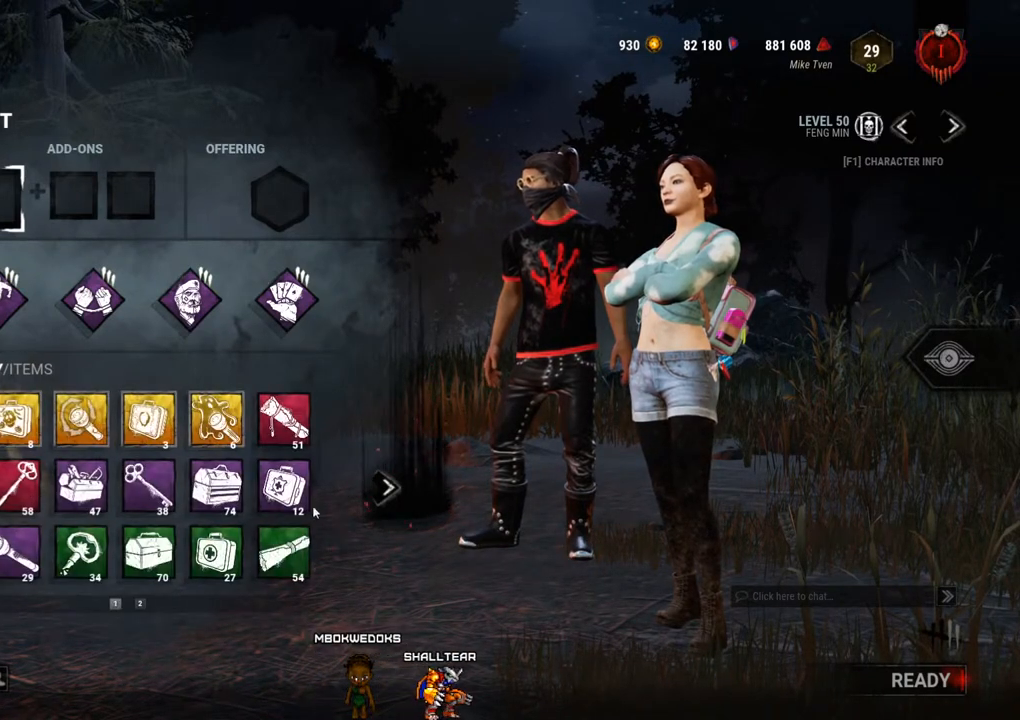
{"keys": [], "mouse": [], "mouse_move": "up-left", "events": [[200, "mouse_left", "down"], [300, "mouse_left", "up"]]}
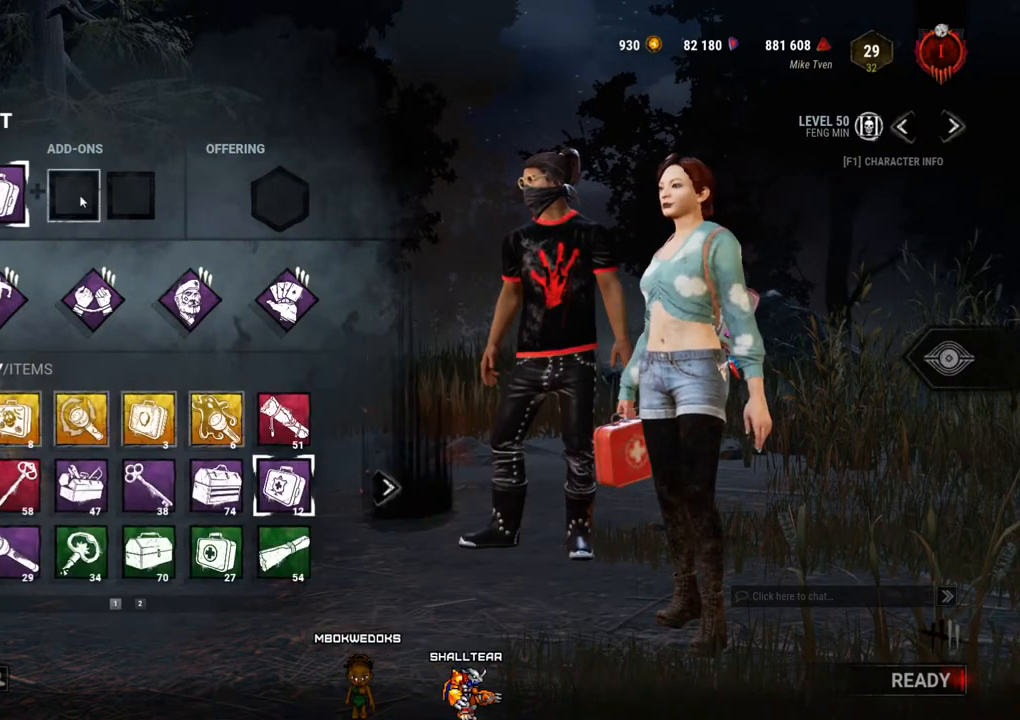
{"keys": [], "mouse": [], "mouse_move": "still", "events": [[167, "mouse_left", "down"], [267, "mouse_left", "up"]]}
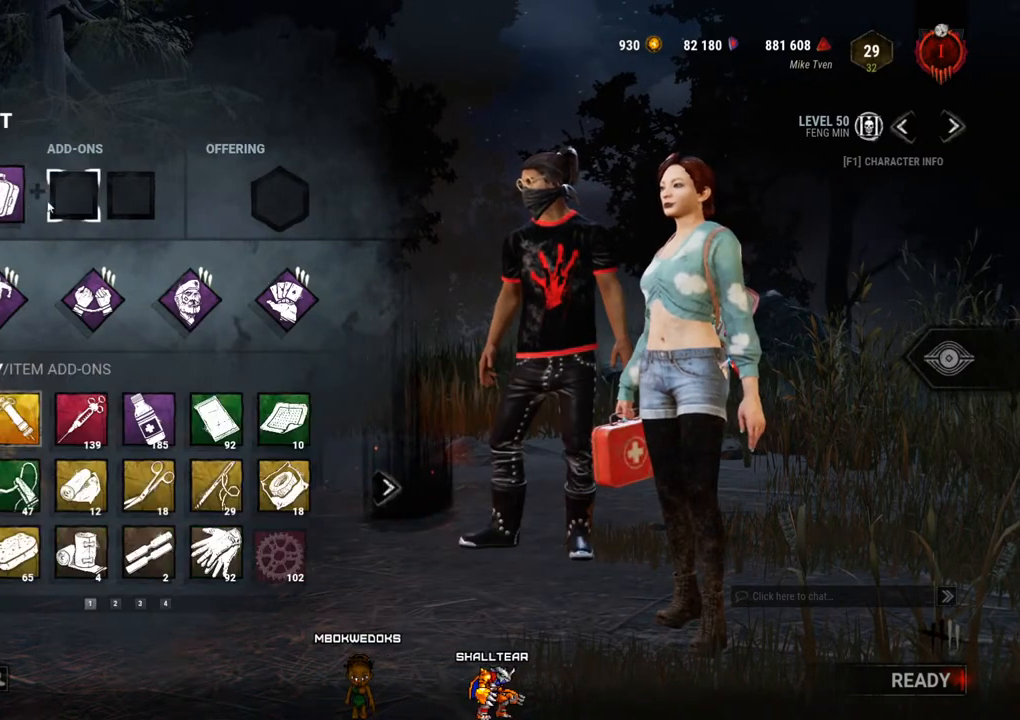
{"keys": [], "mouse": [], "mouse_move": "still", "events": []}
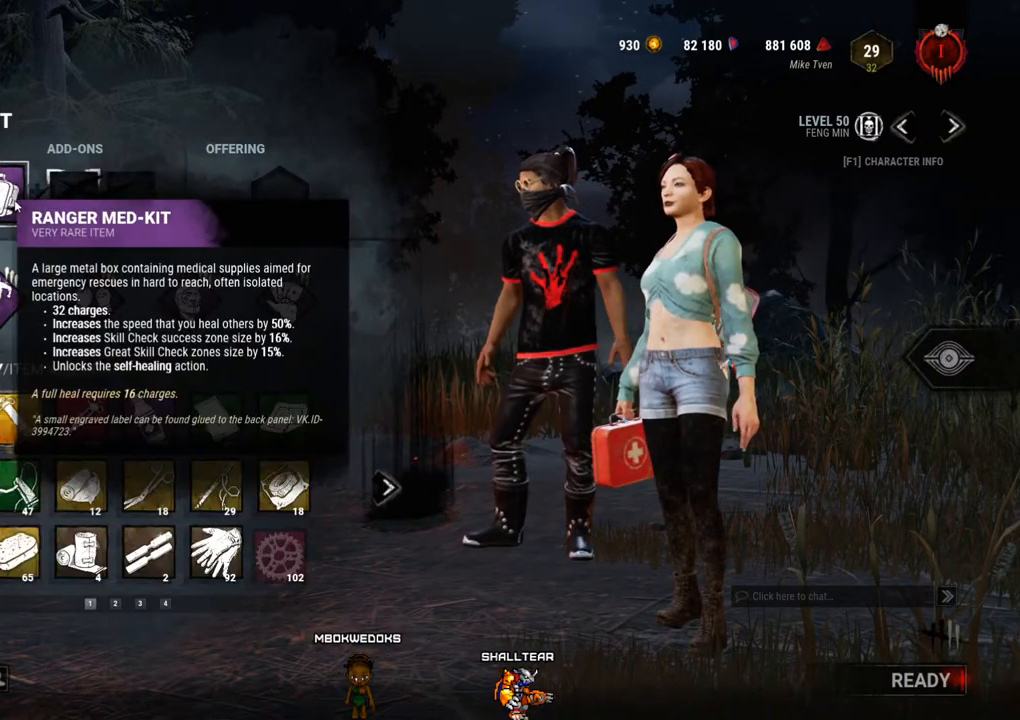
{"keys": [], "mouse": [], "mouse_move": "down-right", "events": []}
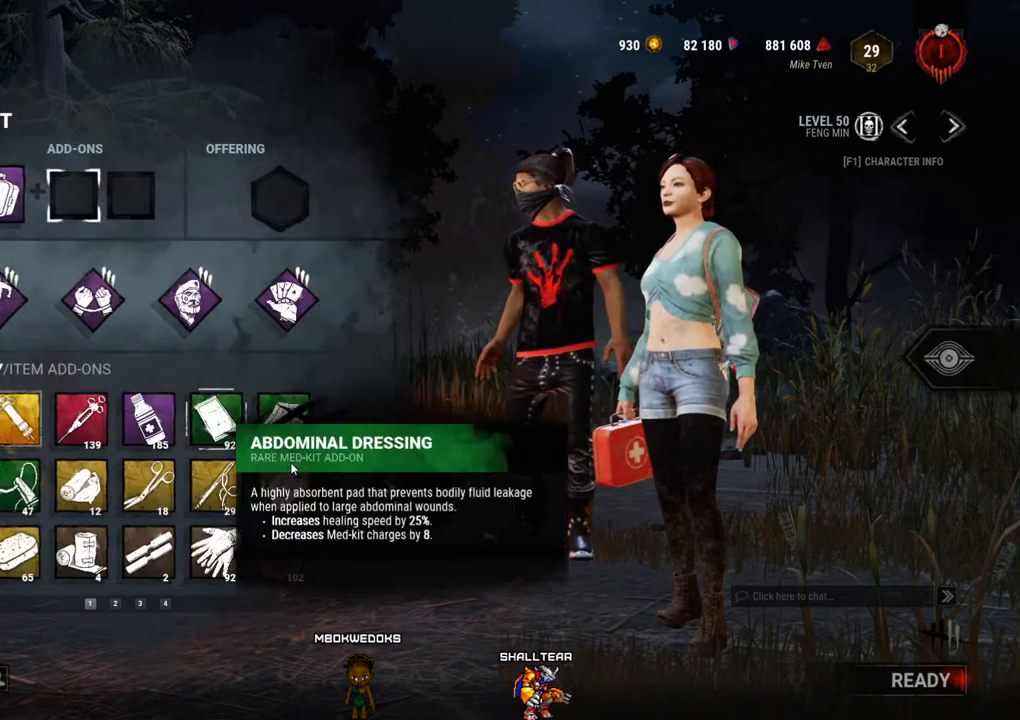
{"keys": [], "mouse": [], "mouse_move": "up-left", "events": []}
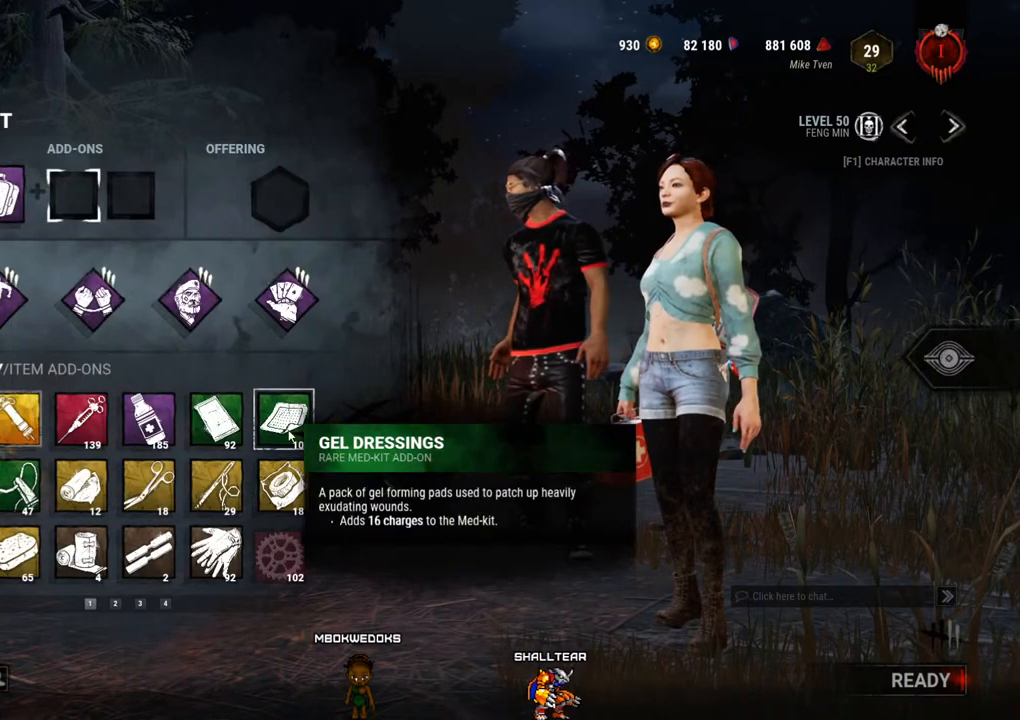
{"keys": [], "mouse": [], "mouse_move": "still", "events": []}
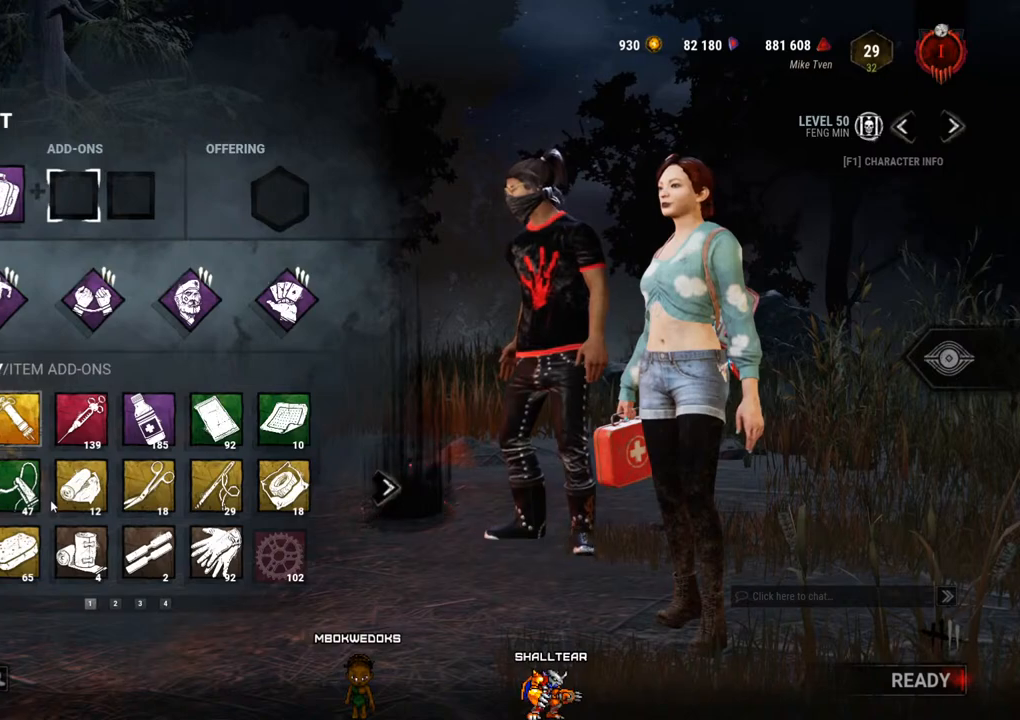
{"keys": [], "mouse": [], "mouse_move": "still", "events": [[334, "mouse_left", "down"], [384, "mouse_left", "up"]]}
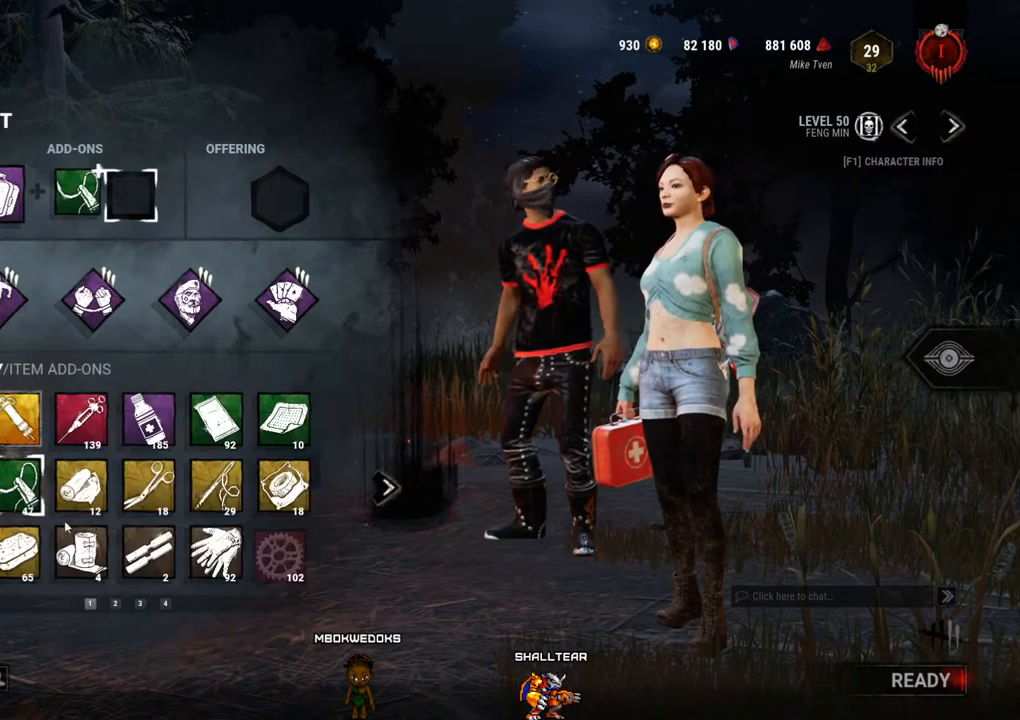
{"keys": [], "mouse": [], "mouse_move": "still", "events": []}
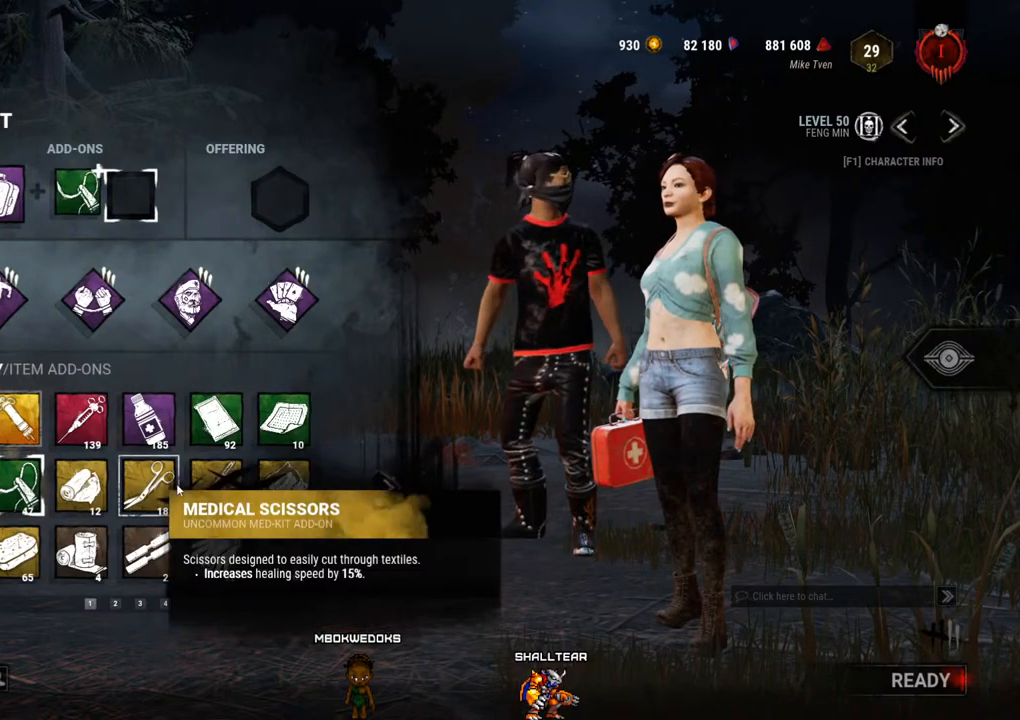
{"keys": [], "mouse": ["left"], "mouse_move": "still", "events": [[417, "mouse_left", "down"]]}
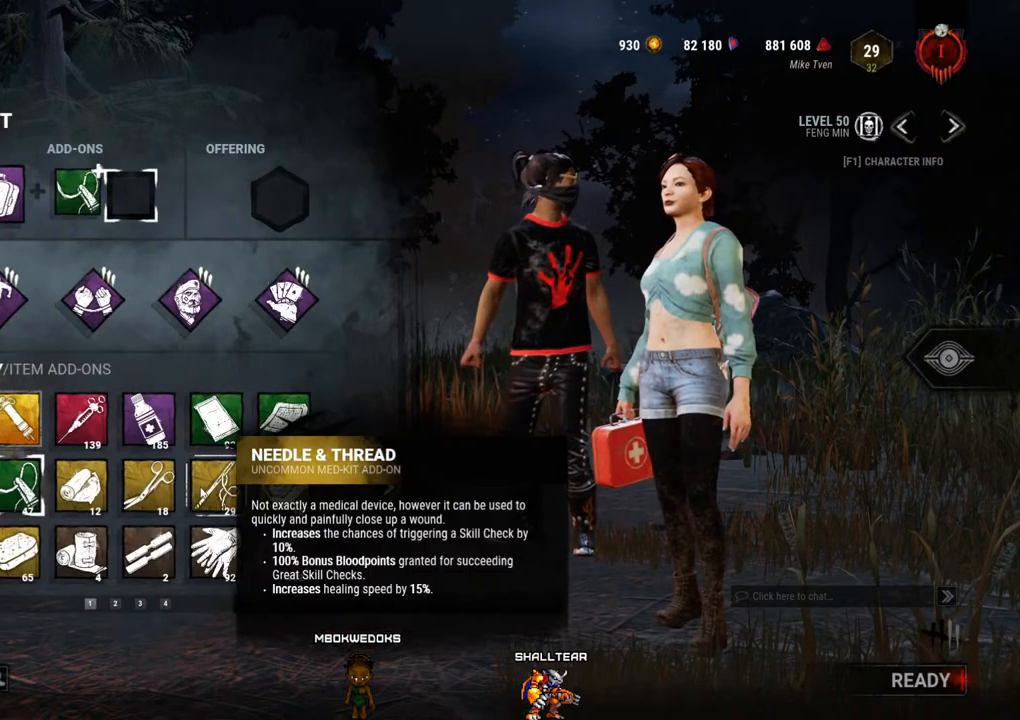
{"keys": [], "mouse": [], "mouse_move": "up", "events": [[17, "mouse_left", "up"]]}
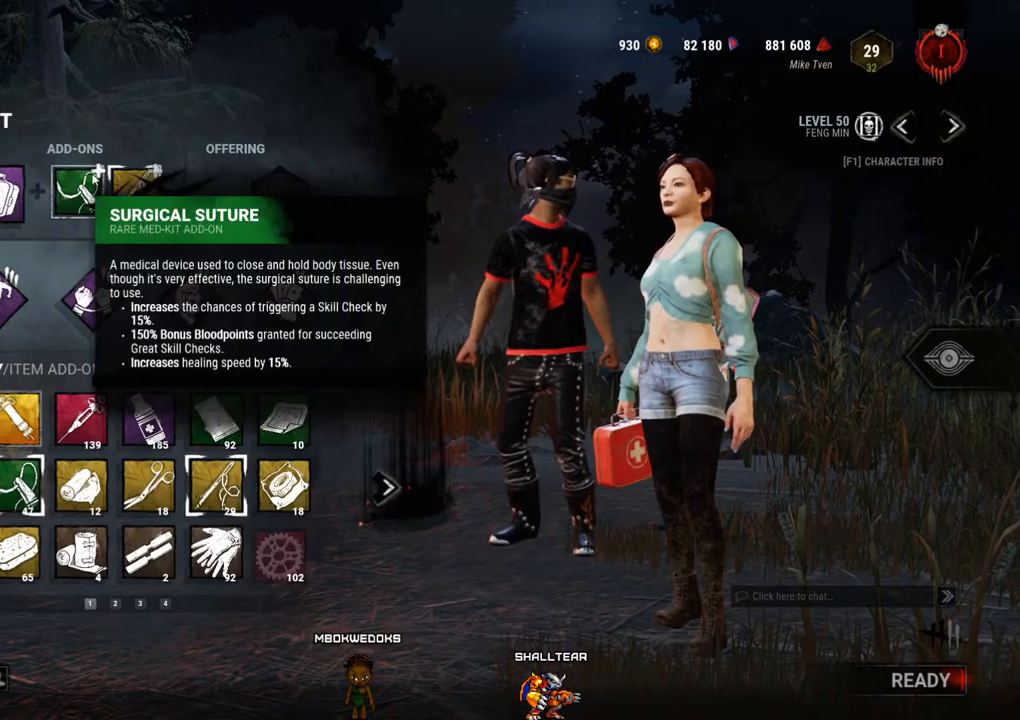
{"keys": [], "mouse": [], "mouse_move": "still", "events": []}
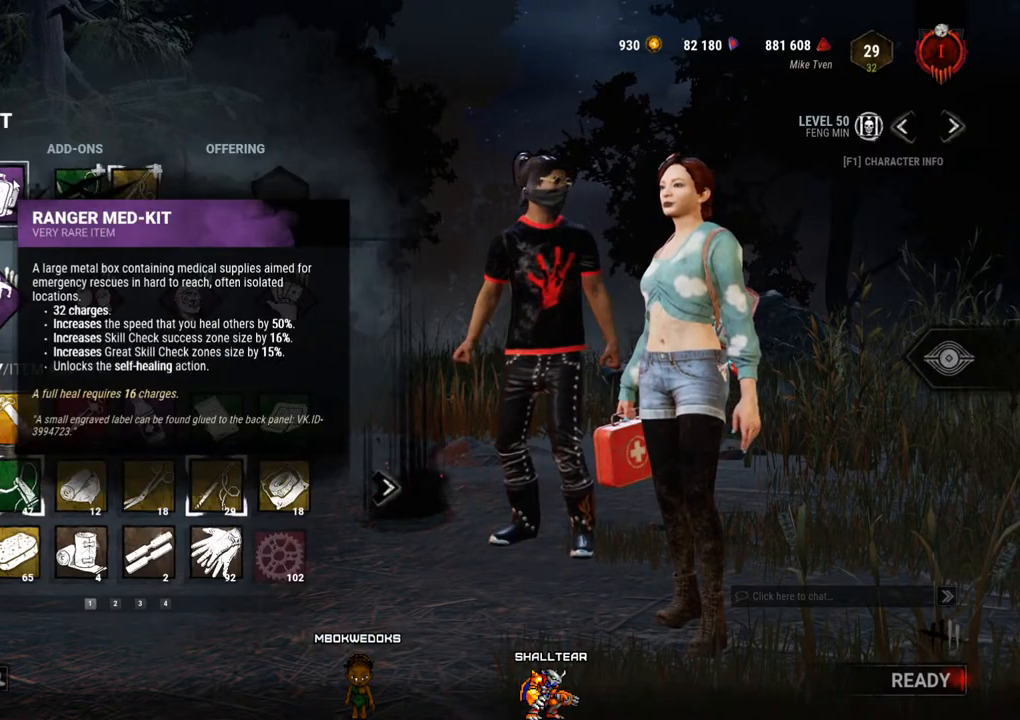
{"keys": [], "mouse": [], "mouse_move": "still", "events": []}
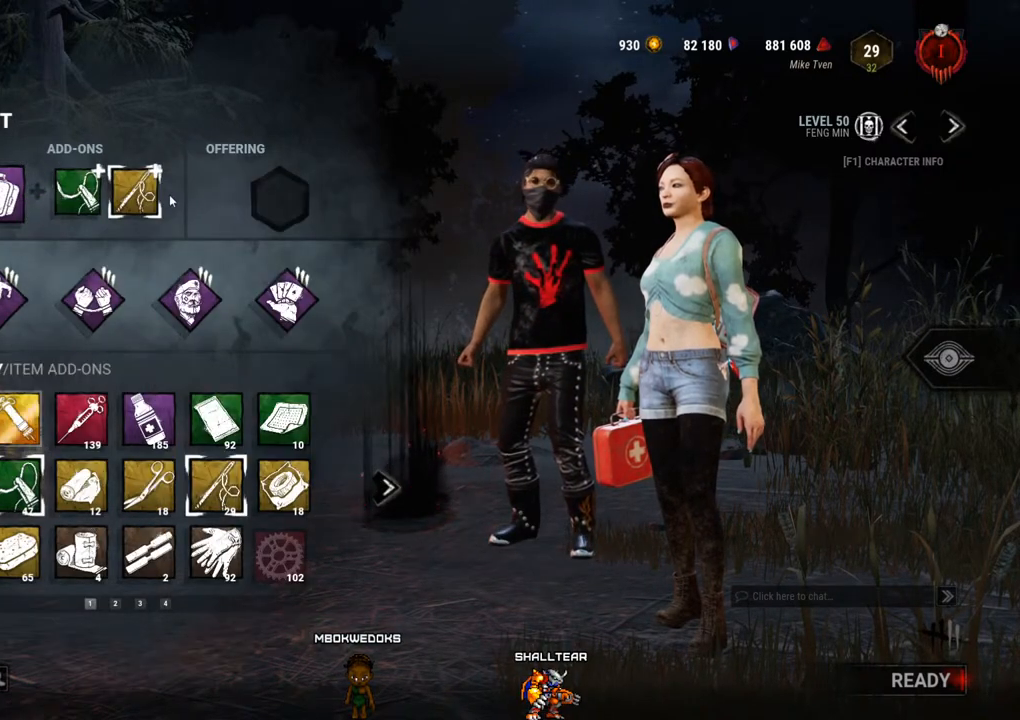
{"keys": [], "mouse": [], "mouse_move": "still", "events": []}
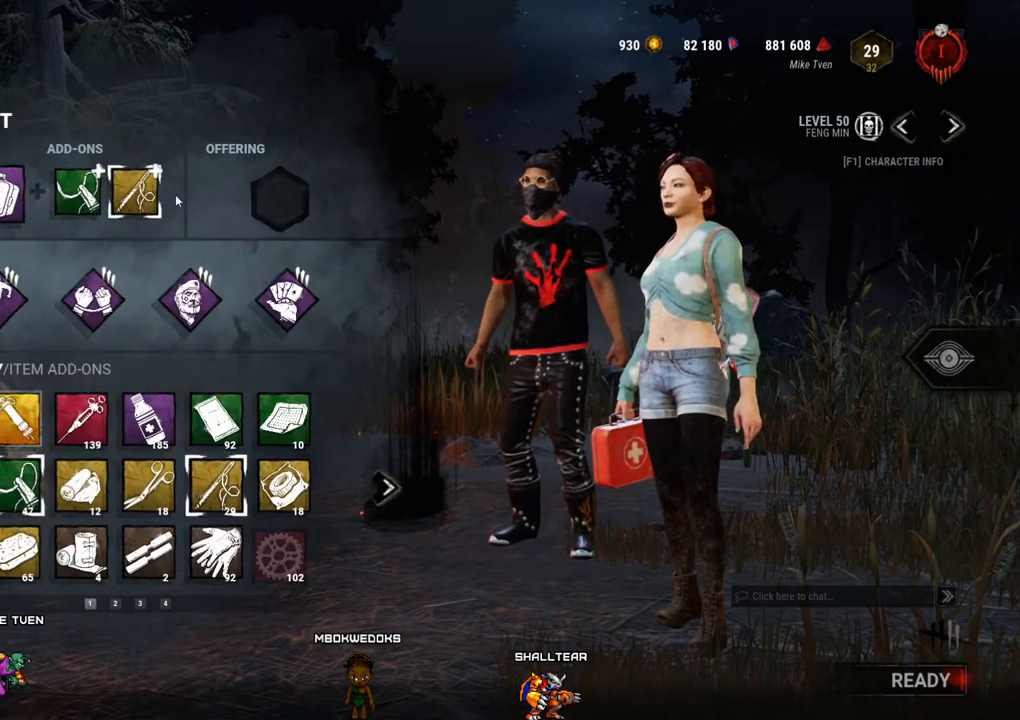
{"keys": [], "mouse": [], "mouse_move": "still", "events": []}
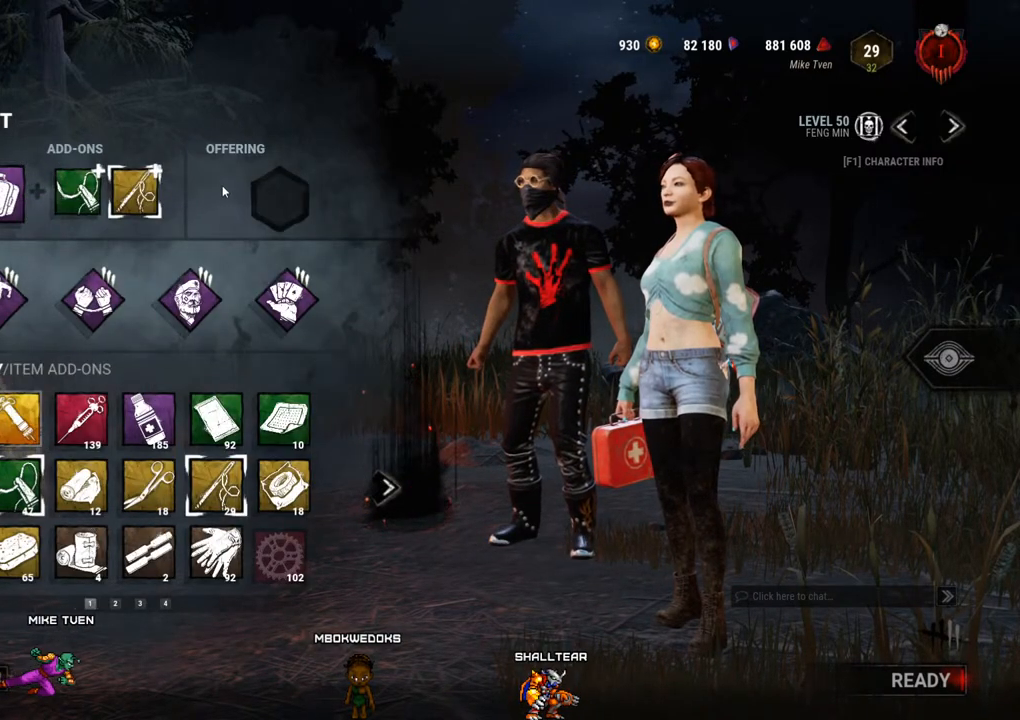
{"keys": [], "mouse": [], "mouse_move": "up-left", "events": []}
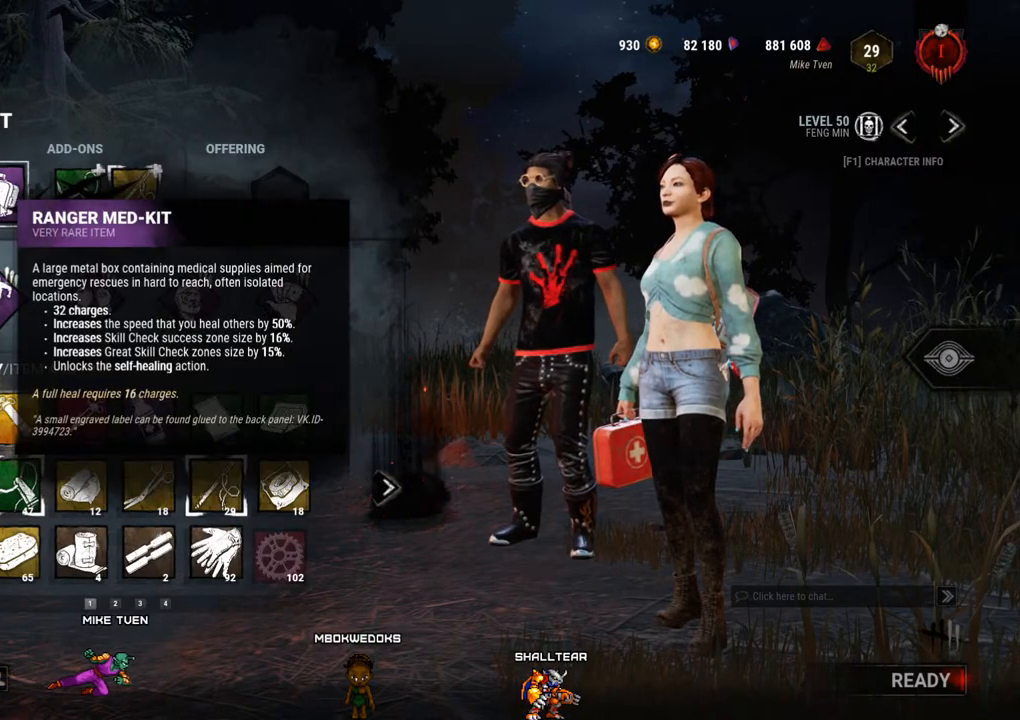
{"keys": [], "mouse": [], "mouse_move": "still", "events": []}
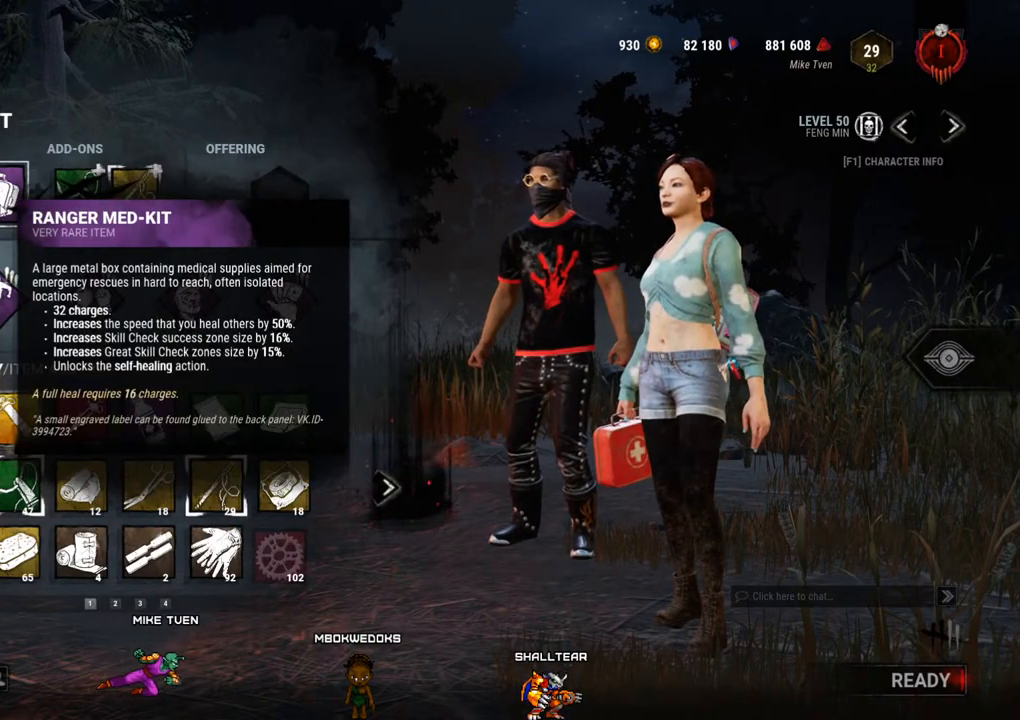
{"keys": [], "mouse": [], "mouse_move": "still", "events": []}